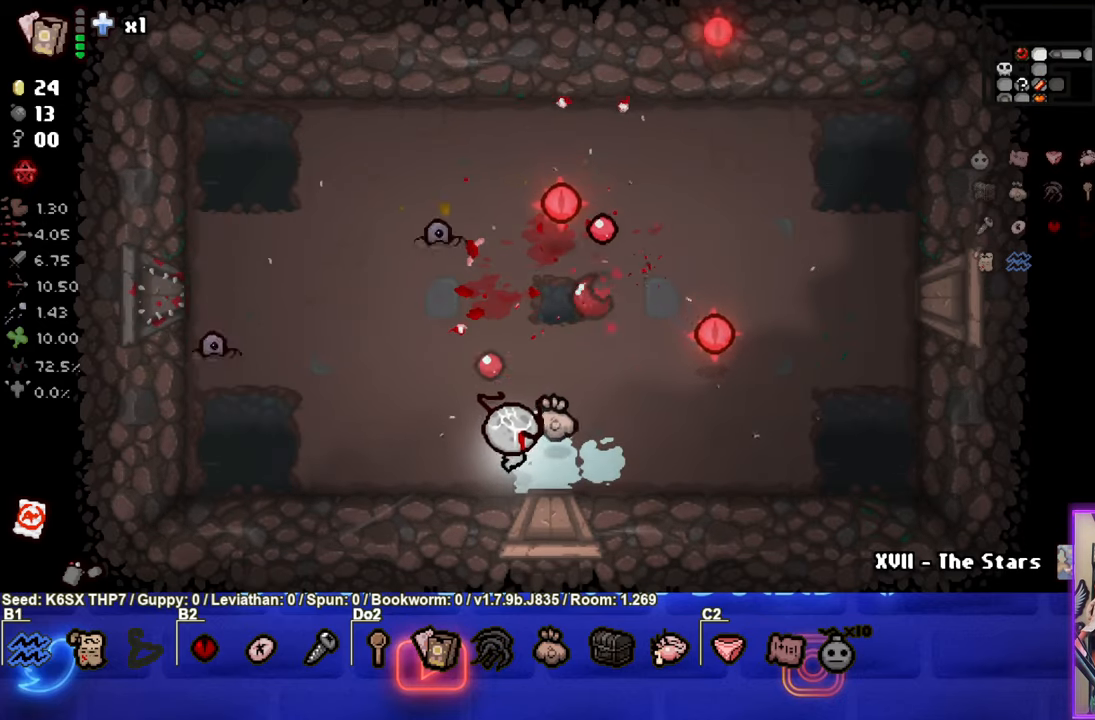
Gameplay with a controller (PlayStation layout); each line is a JSON object with the inputs held at the frame after it. "events" lists button and stick changes between this image and that frame as [ms after this image, input, new state], when the widget could be followed in between. Not read: right_stick.
{"buttons": ["TRIANGLE"], "left_stick": "right", "events": [[100, "TRIANGLE", "up"], [333, "TRIANGLE", "down"], [383, "left_stick", "right"]]}
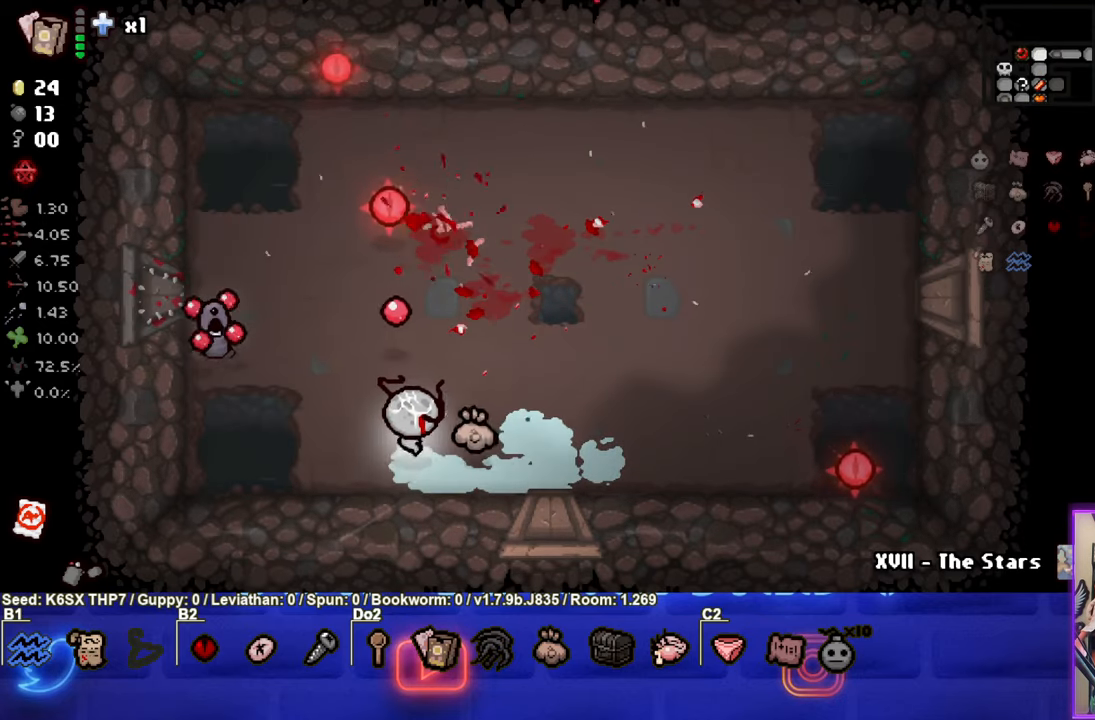
{"buttons": ["SQUARE"], "left_stick": "right", "events": [[83, "TRIANGLE", "up"], [166, "left_stick", "up-right"], [216, "SQUARE", "down"], [500, "left_stick", "right"]]}
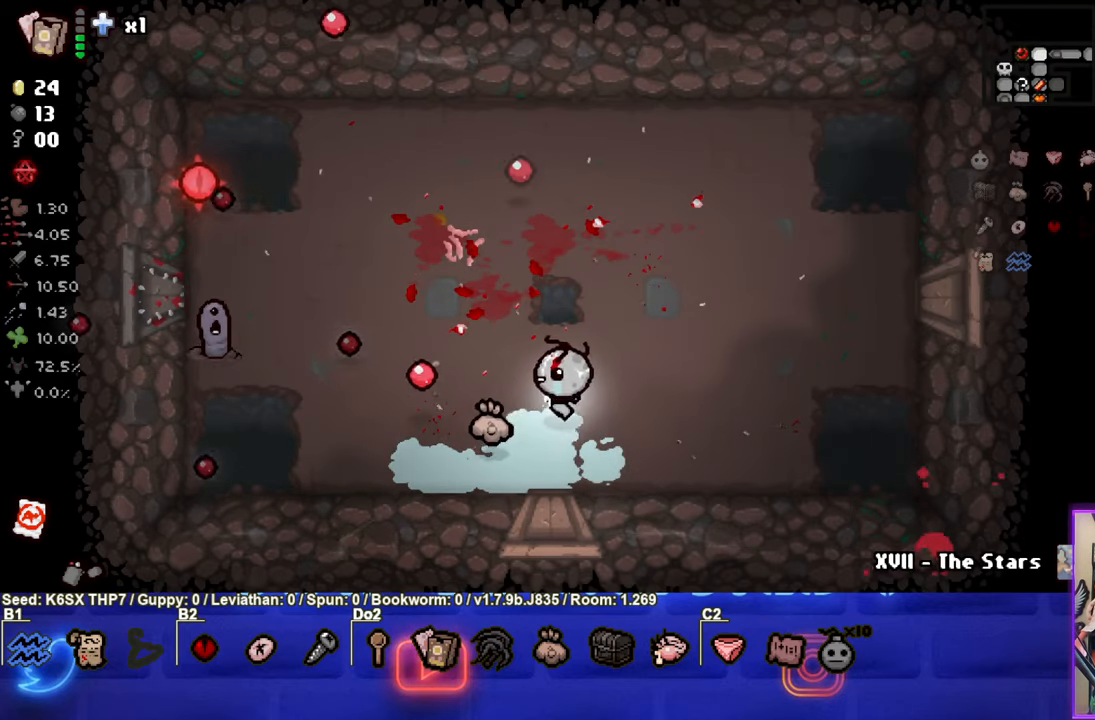
{"buttons": ["SQUARE"], "left_stick": "right", "events": []}
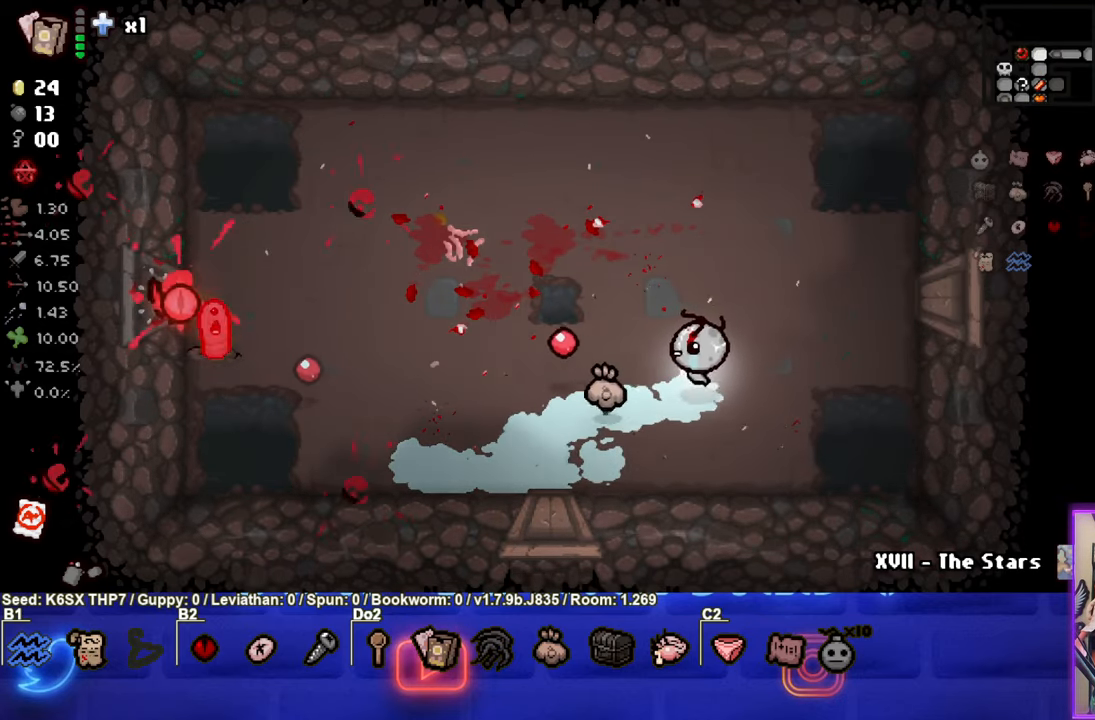
{"buttons": ["SQUARE"], "left_stick": "left", "events": [[116, "left_stick", "center"], [350, "left_stick", "left"]]}
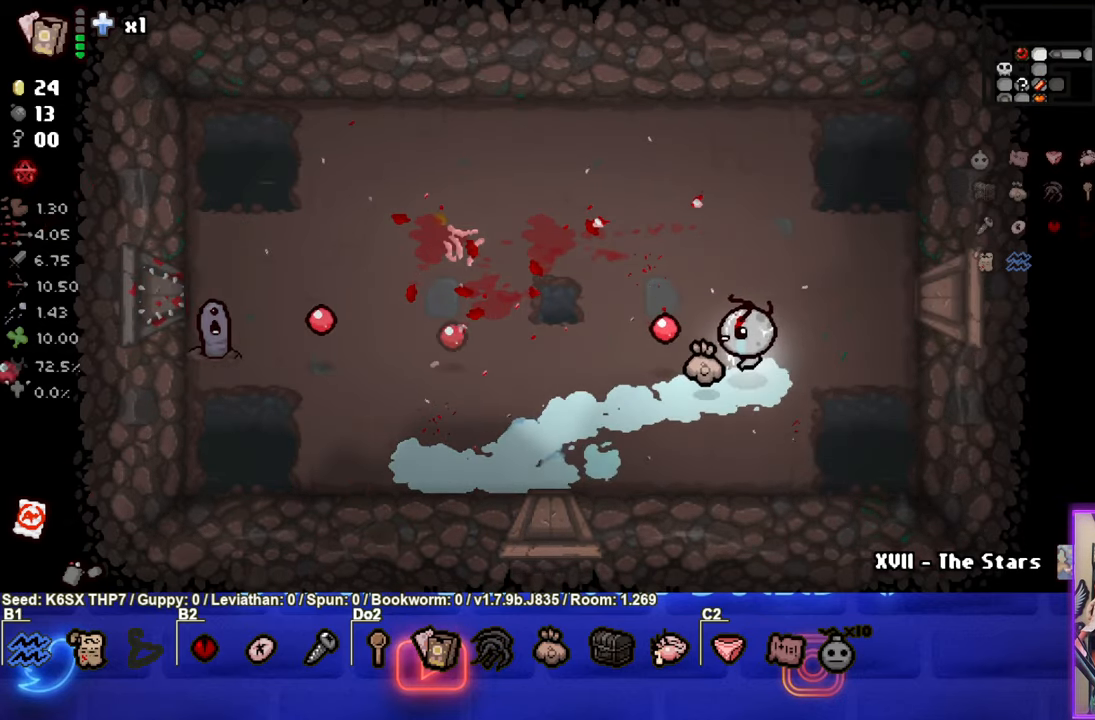
{"buttons": ["SQUARE"], "left_stick": "center", "events": [[450, "left_stick", "center"]]}
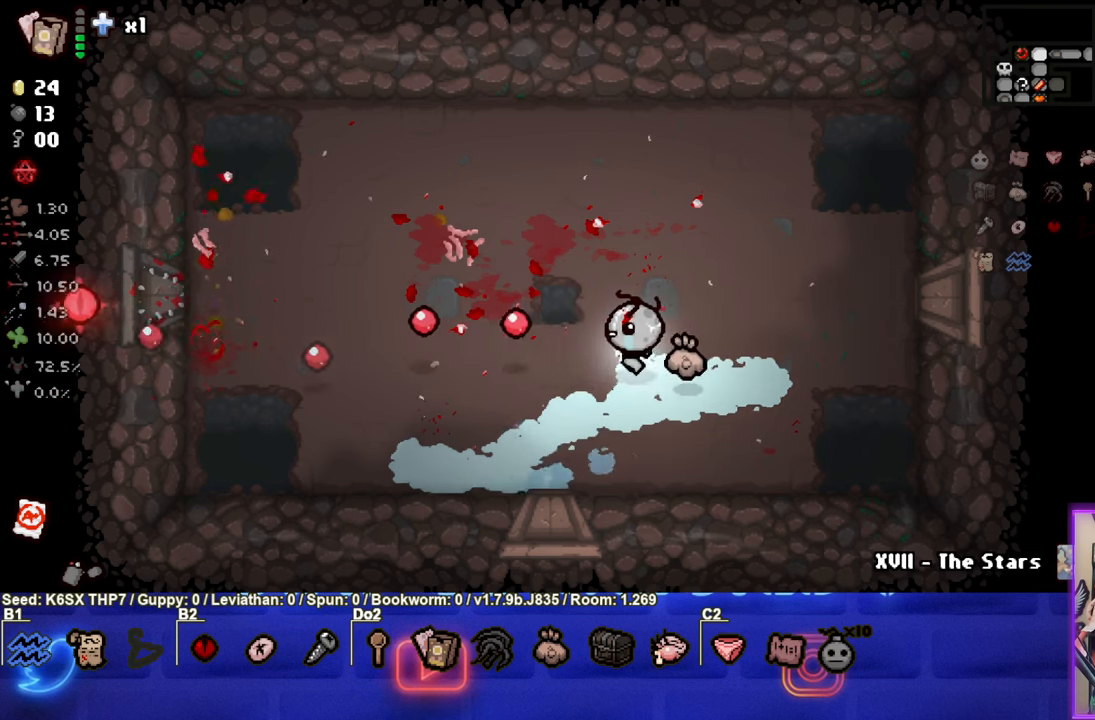
{"buttons": [], "left_stick": "center", "events": [[150, "SQUARE", "up"]]}
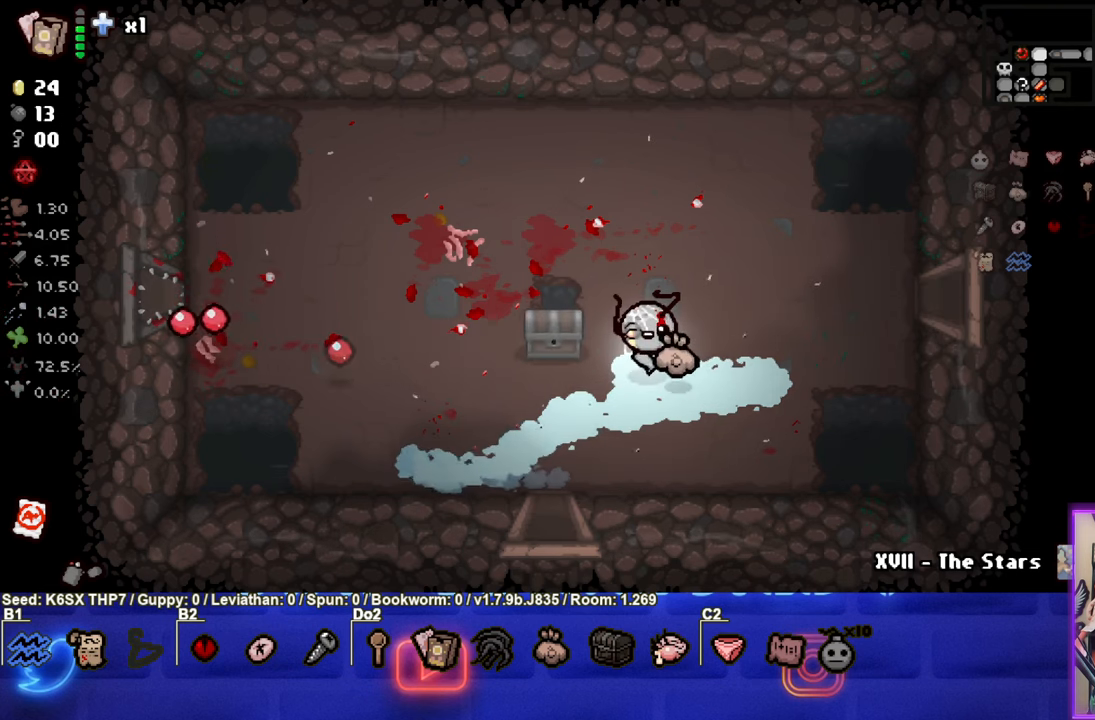
{"buttons": ["SELECT"], "left_stick": "center", "events": [[33, "SELECT", "down"]]}
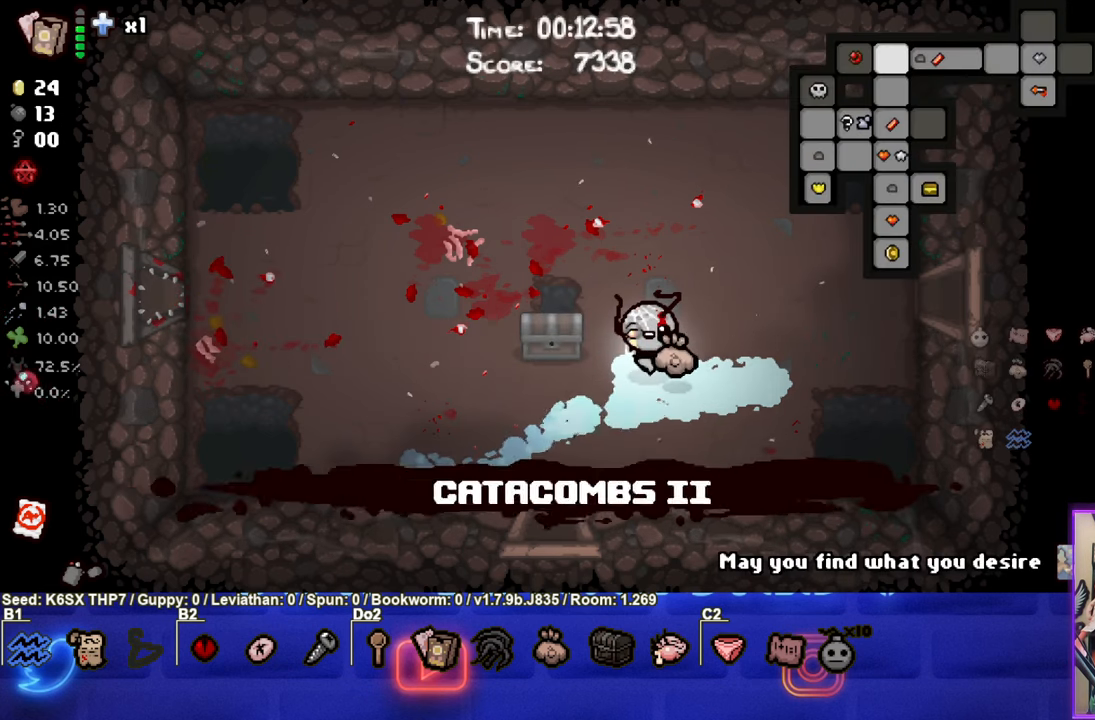
{"buttons": [], "left_stick": "down-left", "events": [[233, "SELECT", "up"], [500, "left_stick", "down-left"]]}
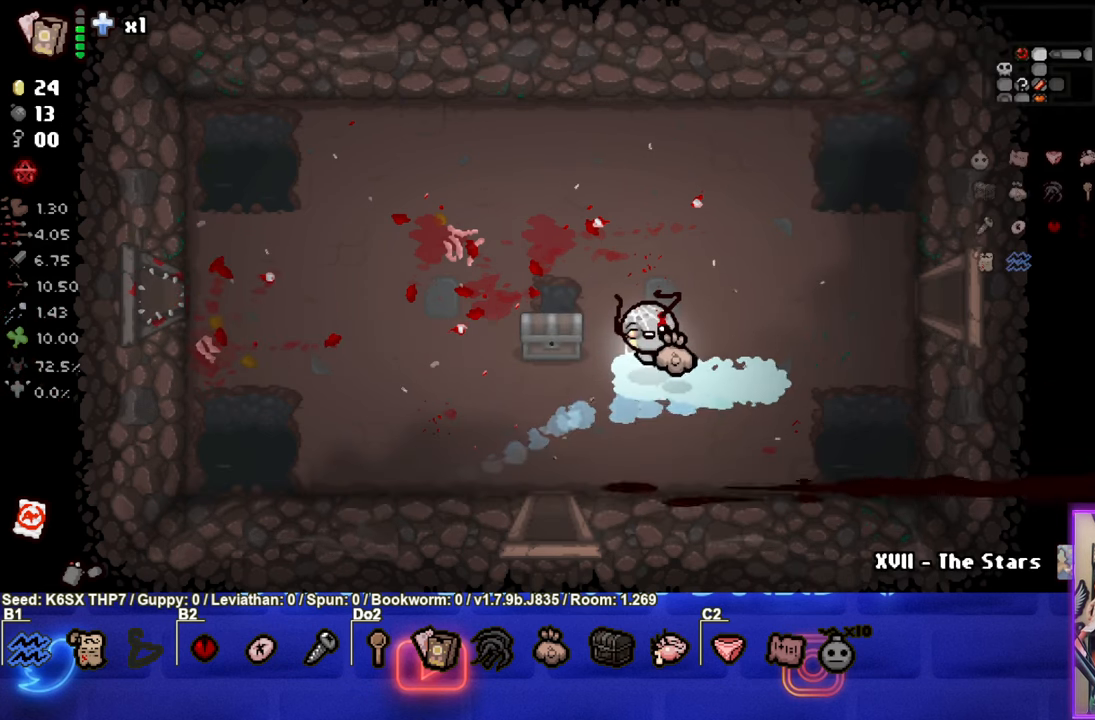
{"buttons": [], "left_stick": "left", "events": [[250, "left_stick", "up-left"], [500, "left_stick", "left"]]}
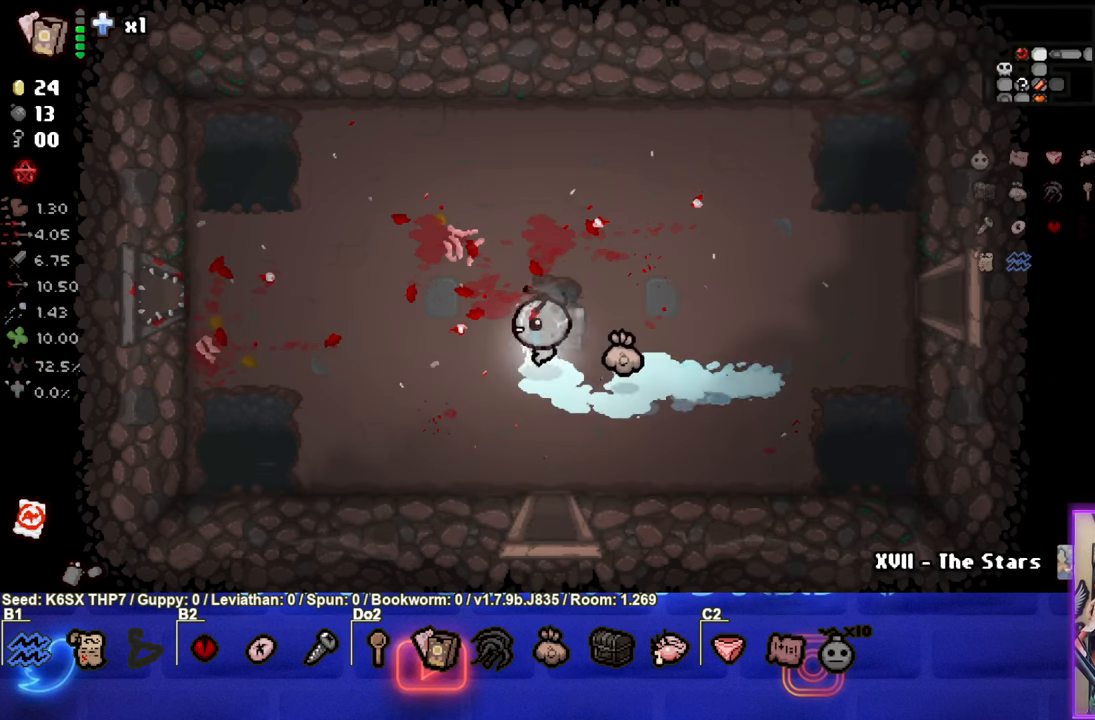
{"buttons": [], "left_stick": "left", "events": []}
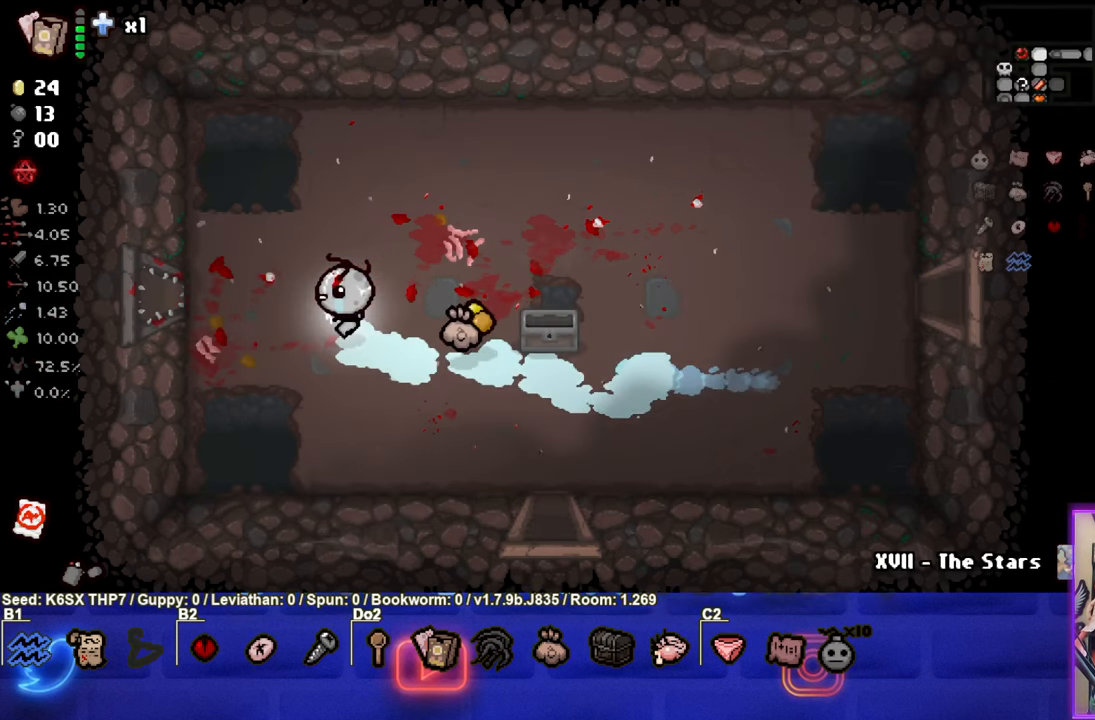
{"buttons": [], "left_stick": "left", "events": []}
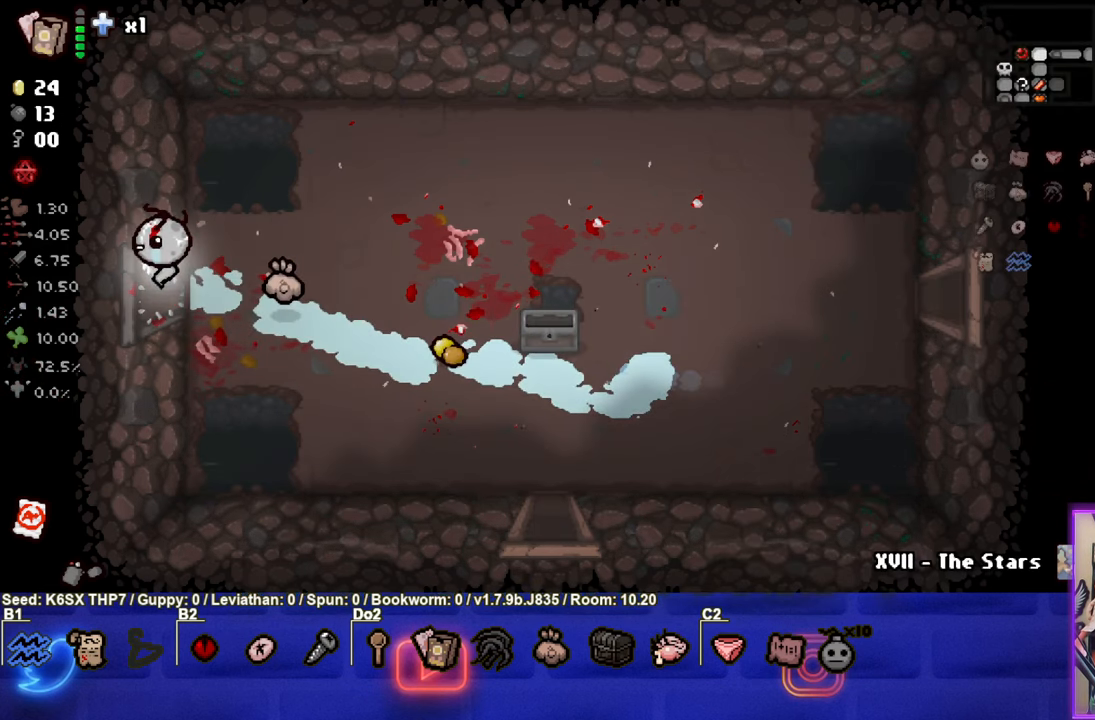
{"buttons": ["SQUARE"], "left_stick": "left", "events": [[167, "SQUARE", "down"]]}
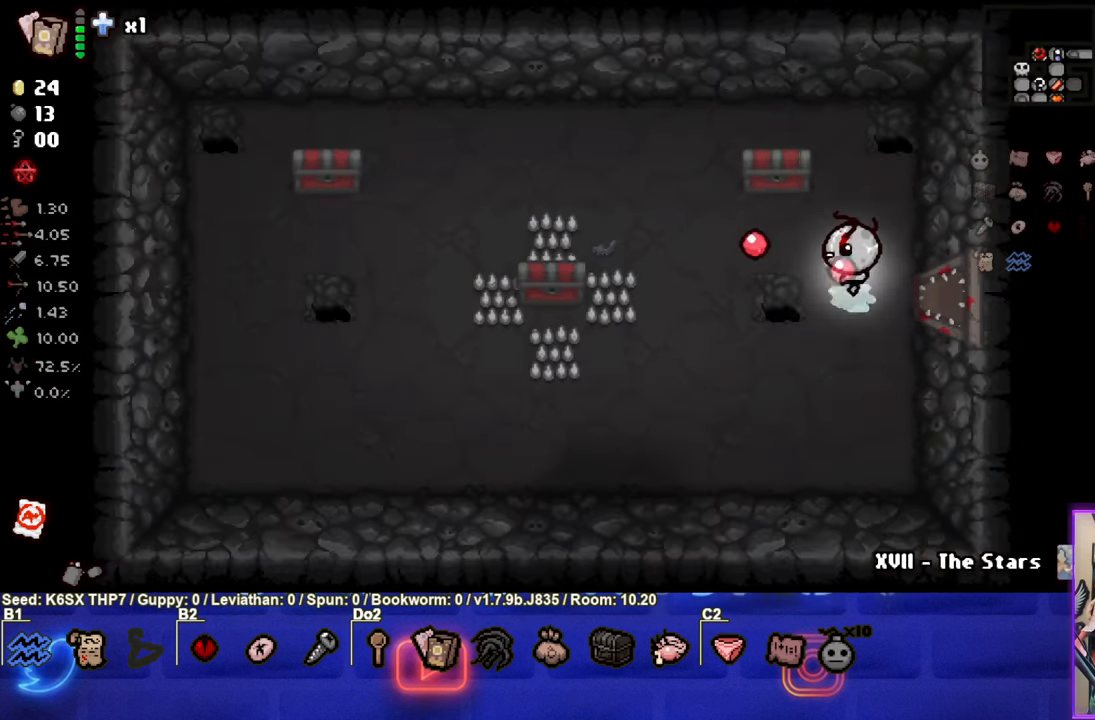
{"buttons": [], "left_stick": "left", "events": [[217, "SQUARE", "up"]]}
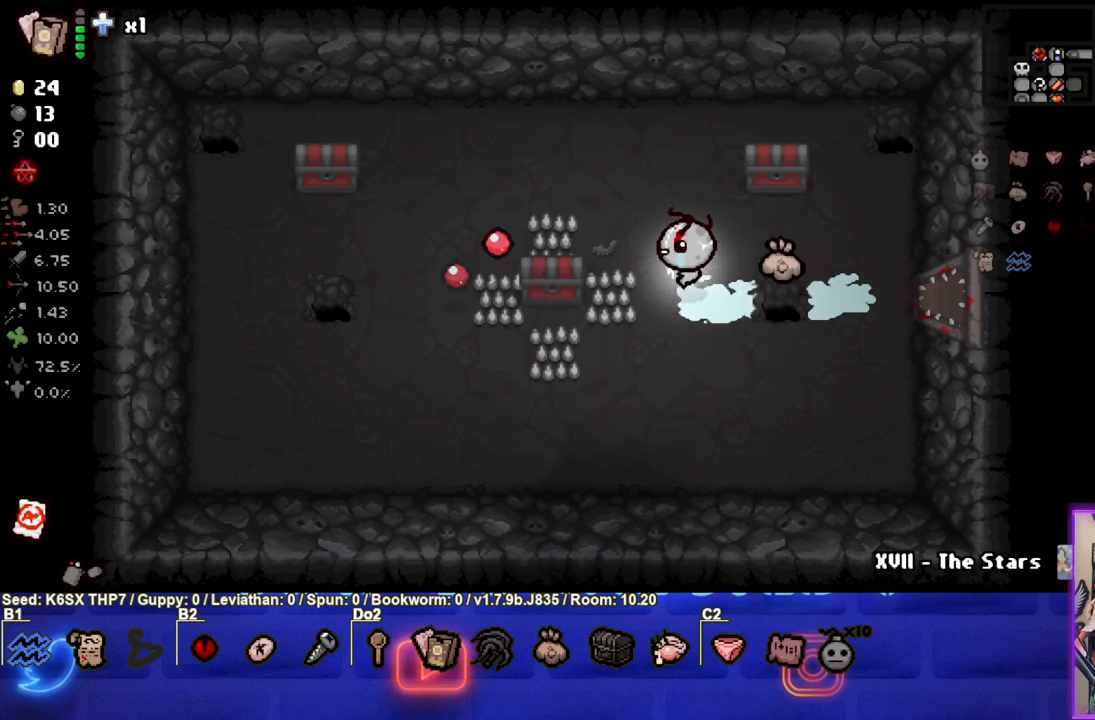
{"buttons": [], "left_stick": "left", "events": []}
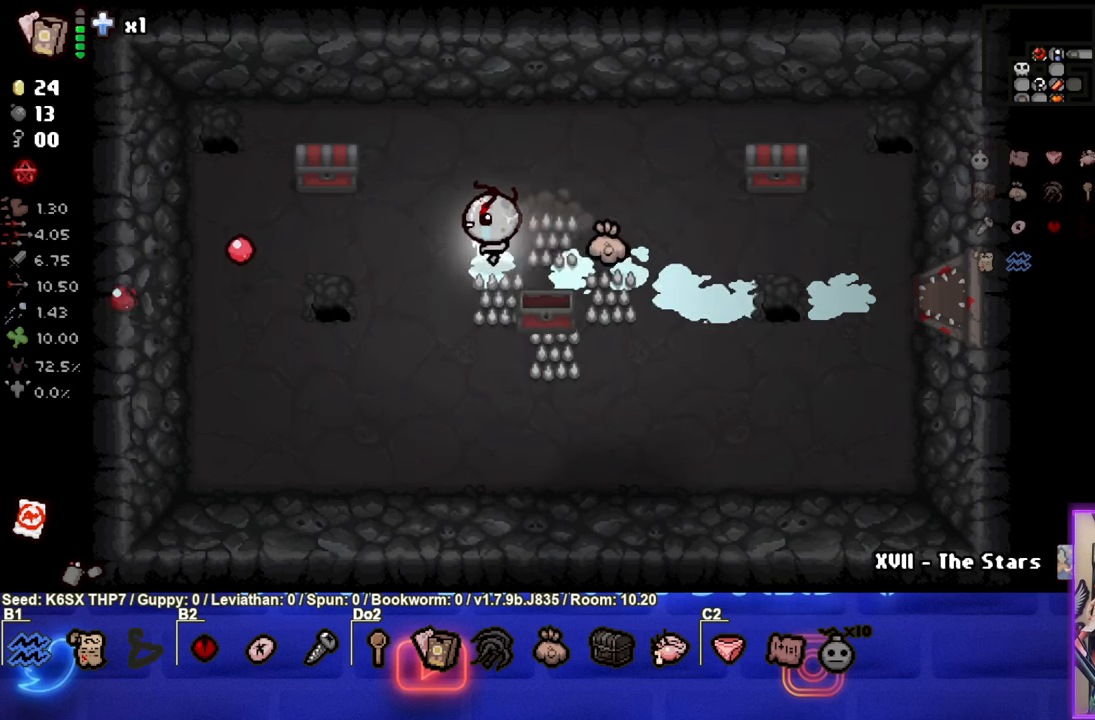
{"buttons": [], "left_stick": "up-right", "events": [[67, "left_stick", "up-left"], [400, "left_stick", "up-right"]]}
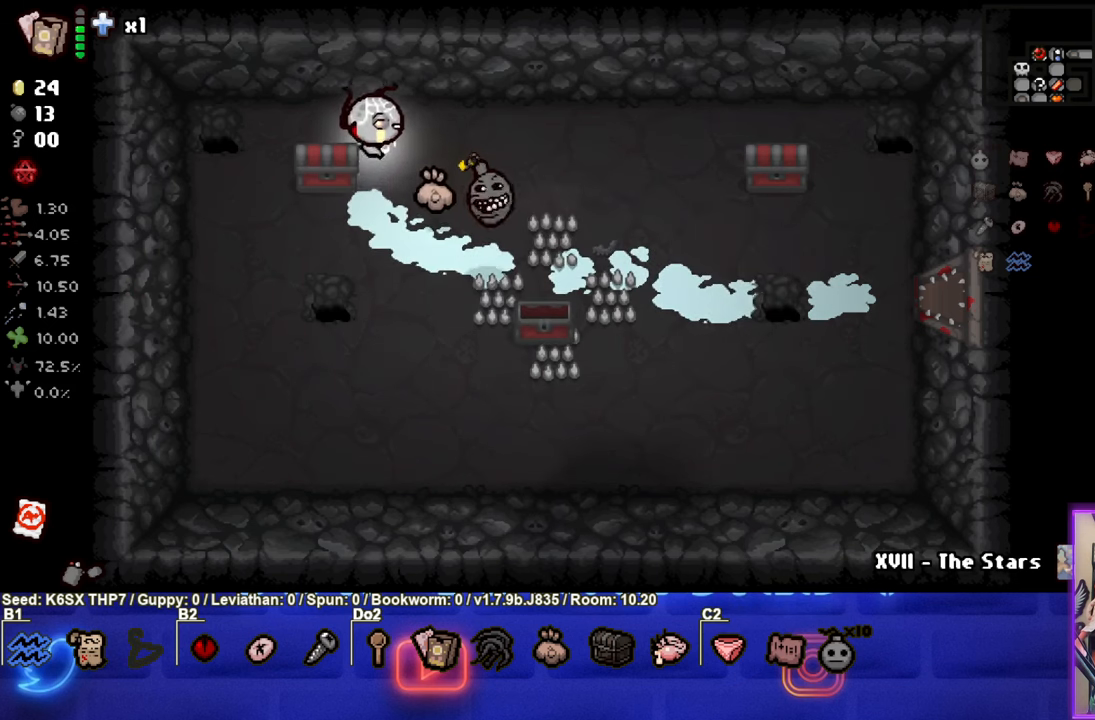
{"buttons": [], "left_stick": "up-right", "events": []}
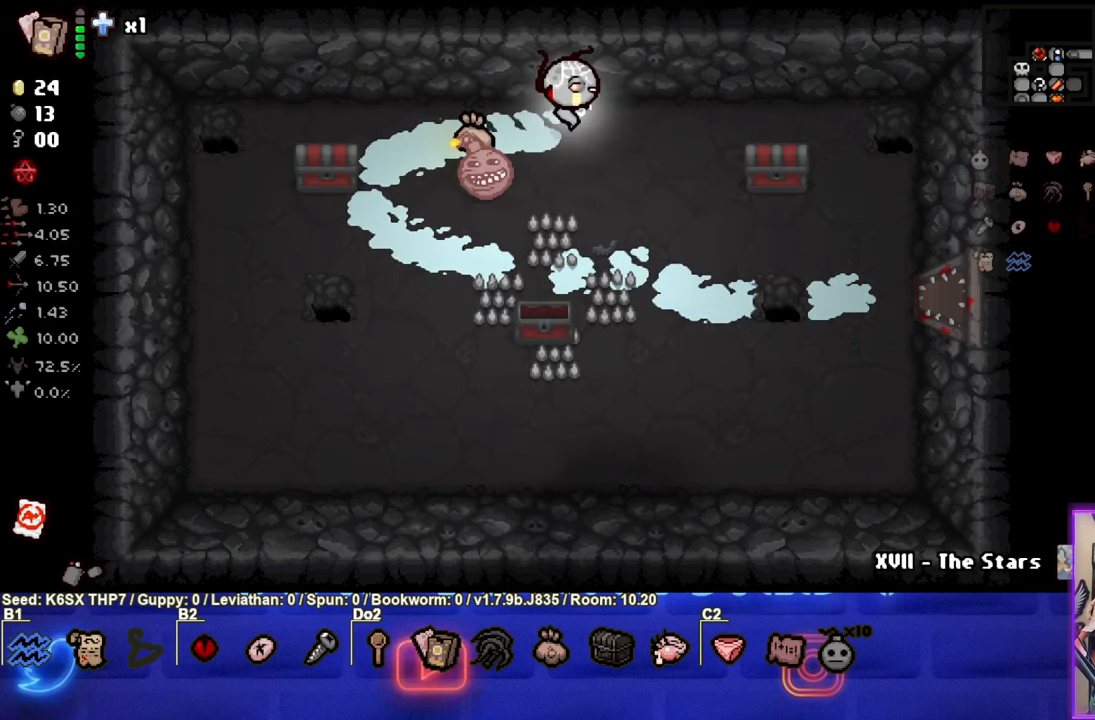
{"buttons": [], "left_stick": "down-right", "events": [[34, "left_stick", "right"], [400, "left_stick", "down-right"]]}
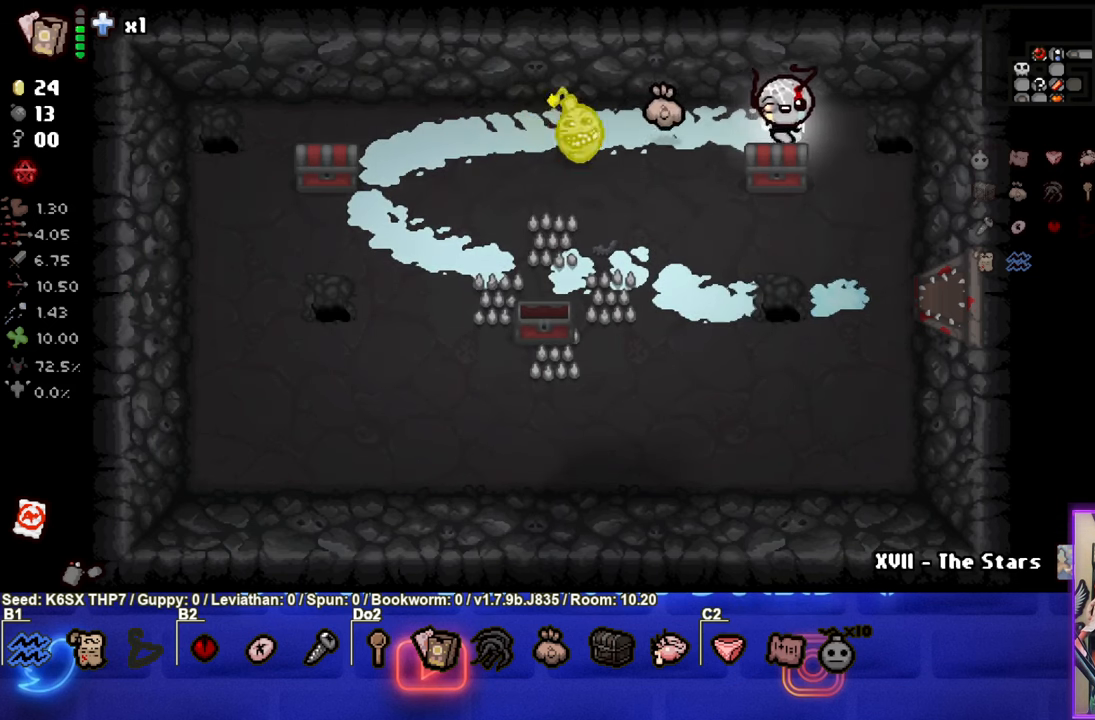
{"buttons": [], "left_stick": "down-left", "events": [[334, "left_stick", "down"], [467, "left_stick", "down-left"]]}
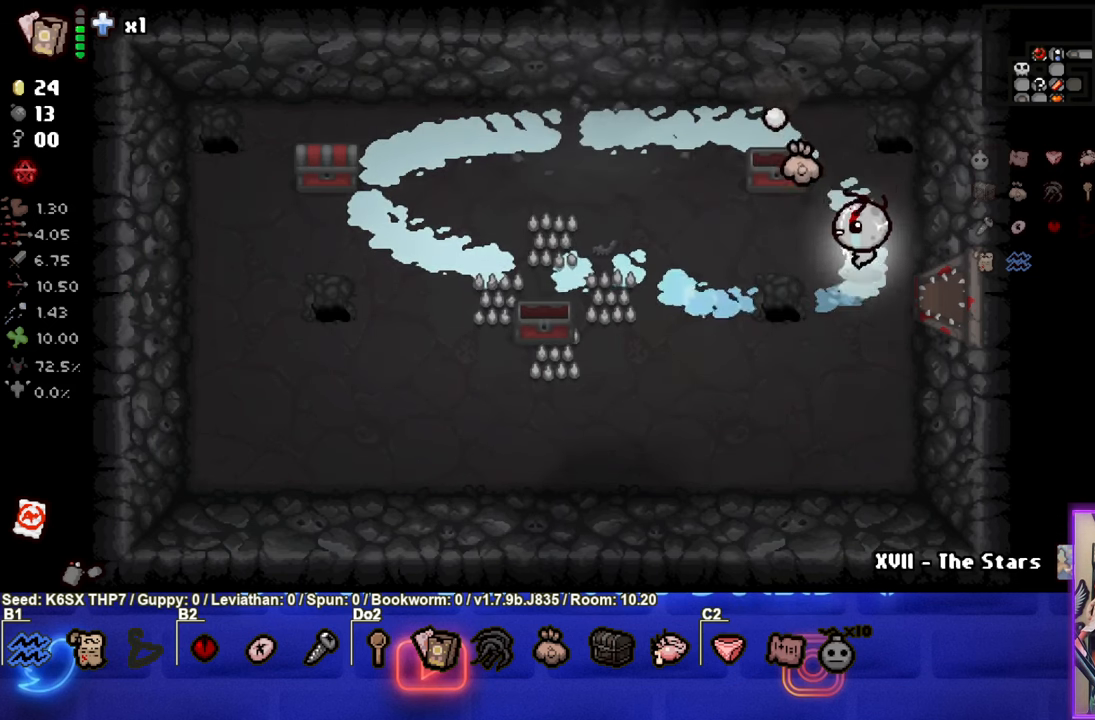
{"buttons": [], "left_stick": "left", "events": [[67, "left_stick", "left"]]}
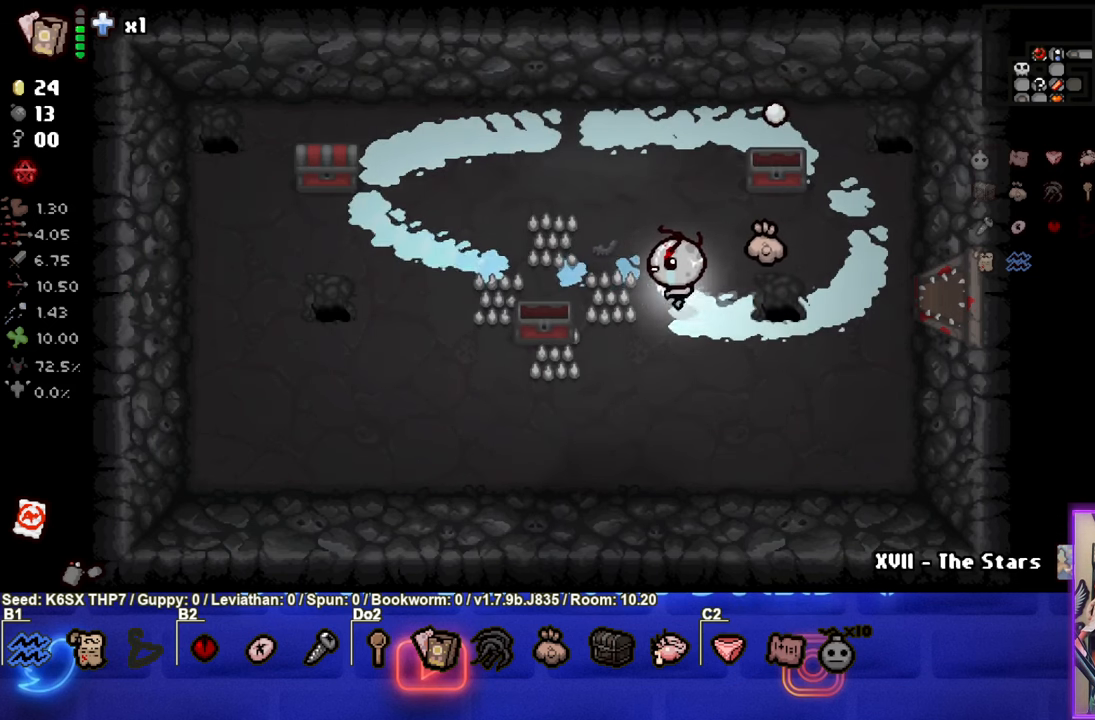
{"buttons": [], "left_stick": "left", "events": []}
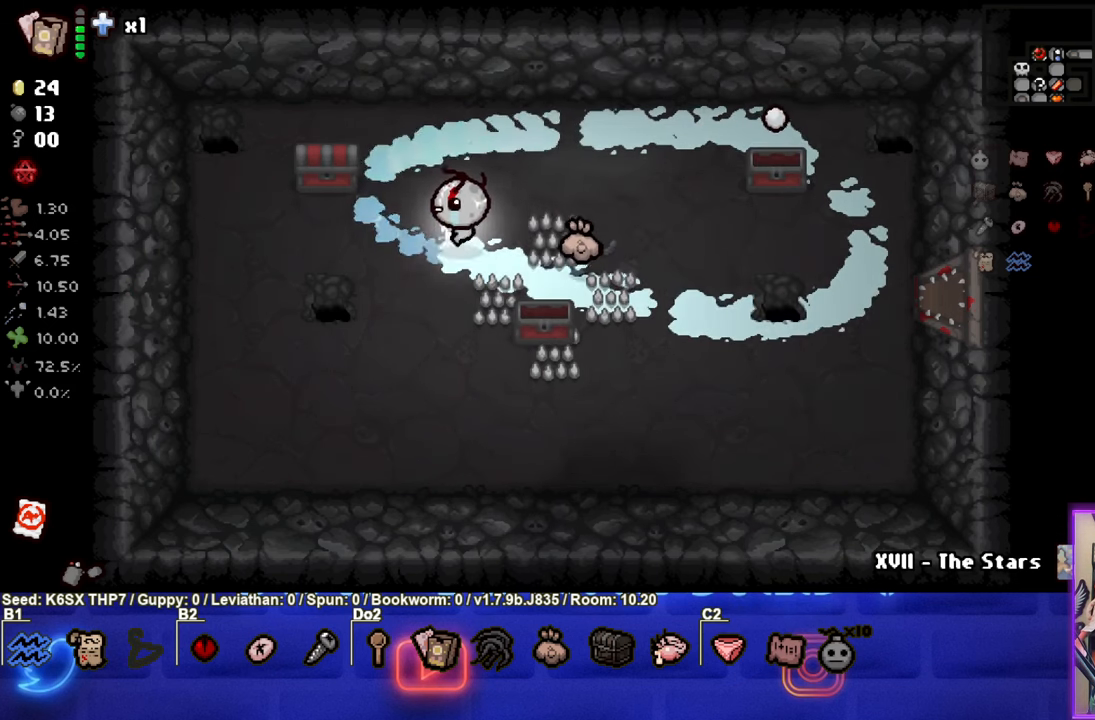
{"buttons": [], "left_stick": "down", "events": [[417, "left_stick", "down"]]}
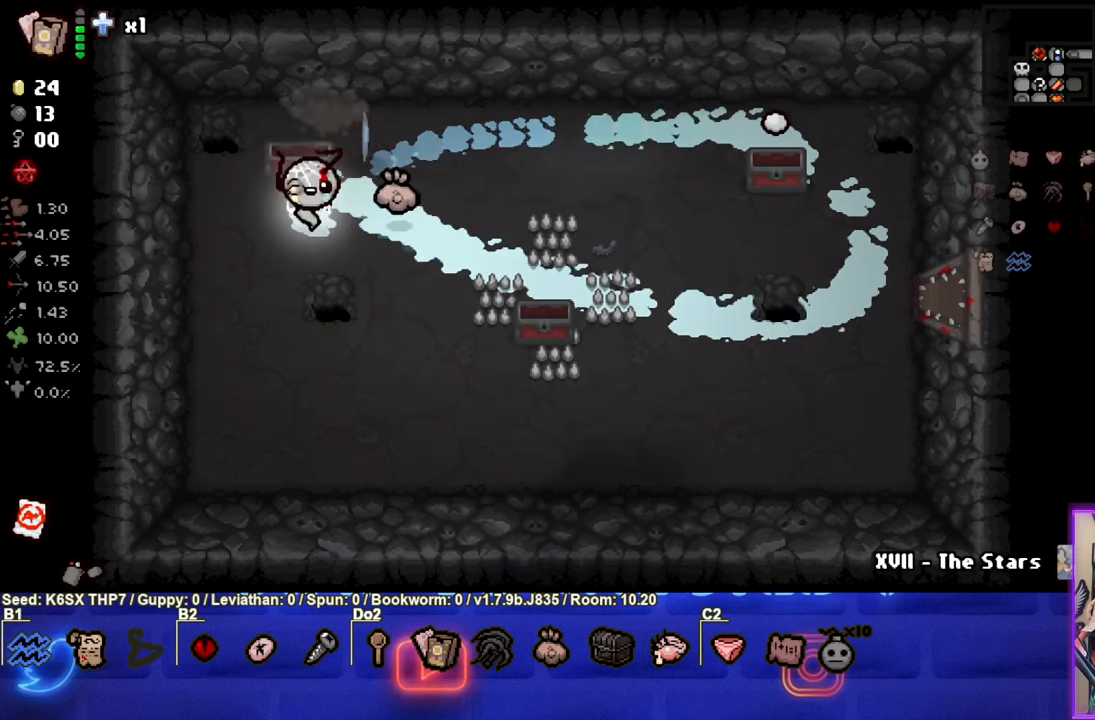
{"buttons": ["R1"], "left_stick": "center", "events": [[50, "left_stick", "down-right"], [366, "left_stick", "center"], [466, "R1", "down"]]}
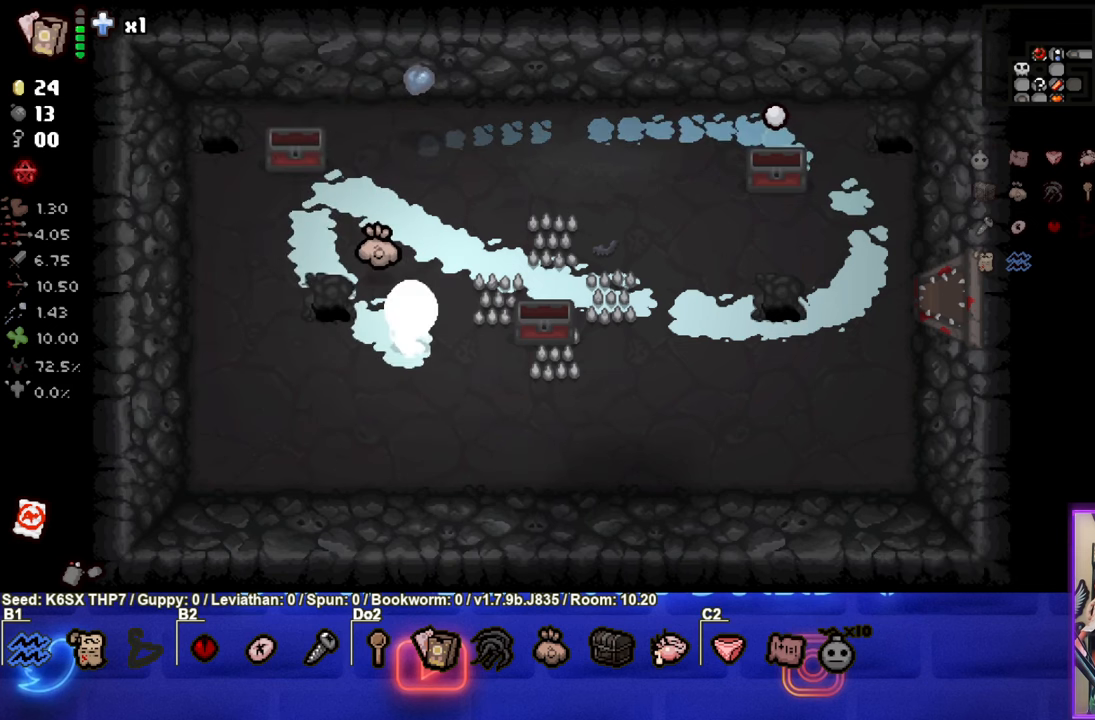
{"buttons": [], "left_stick": "center", "events": [[66, "R1", "up"]]}
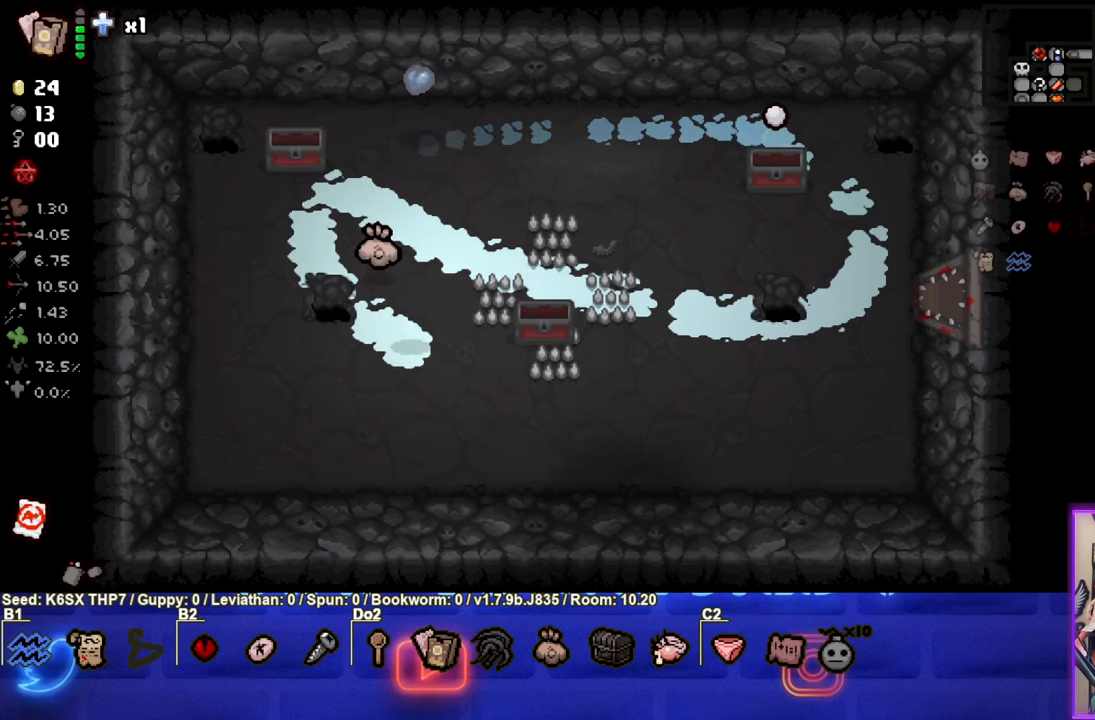
{"buttons": [], "left_stick": "center", "events": []}
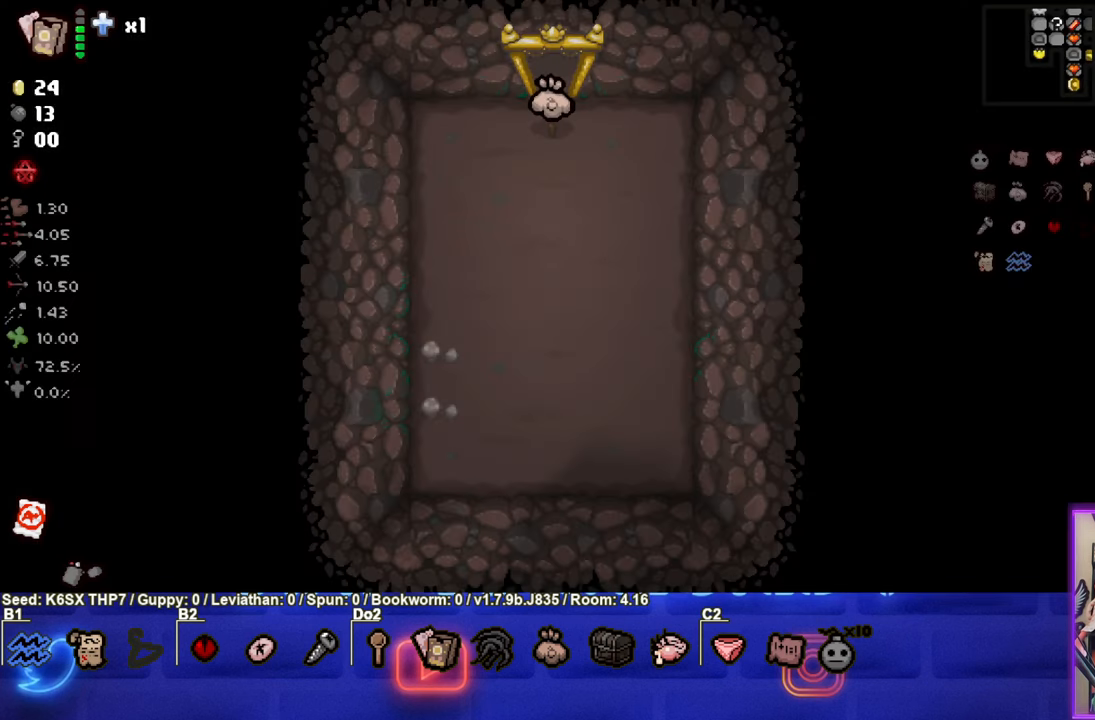
{"buttons": [], "left_stick": "center", "events": []}
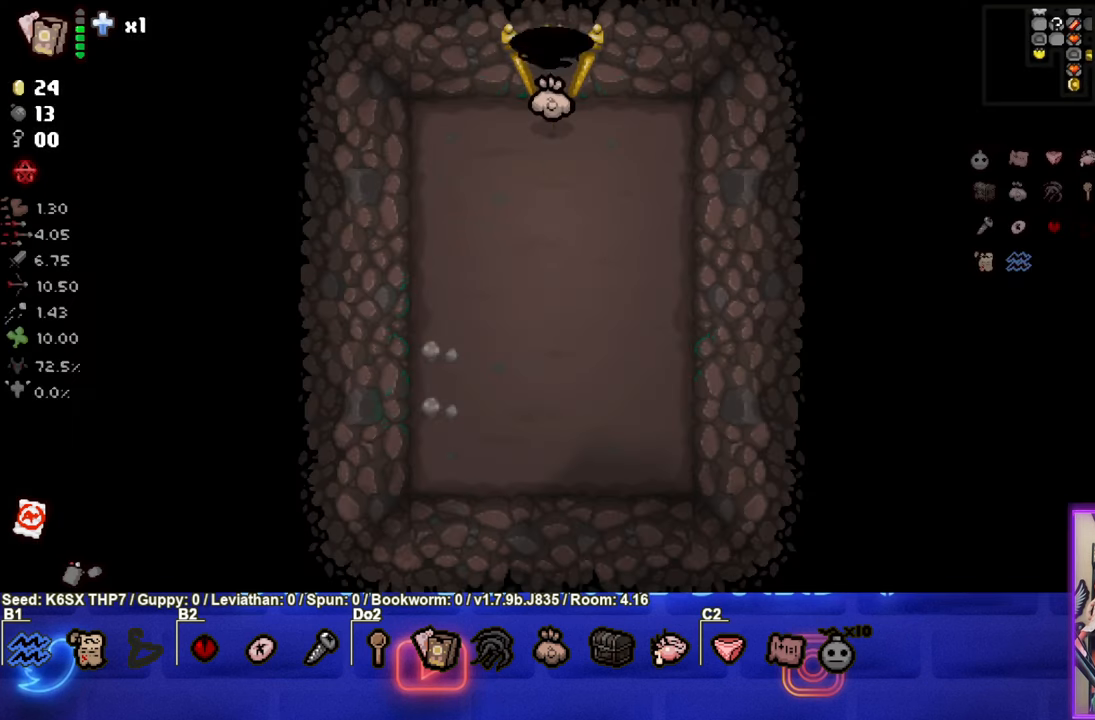
{"buttons": [], "left_stick": "up", "events": [[250, "left_stick", "up"]]}
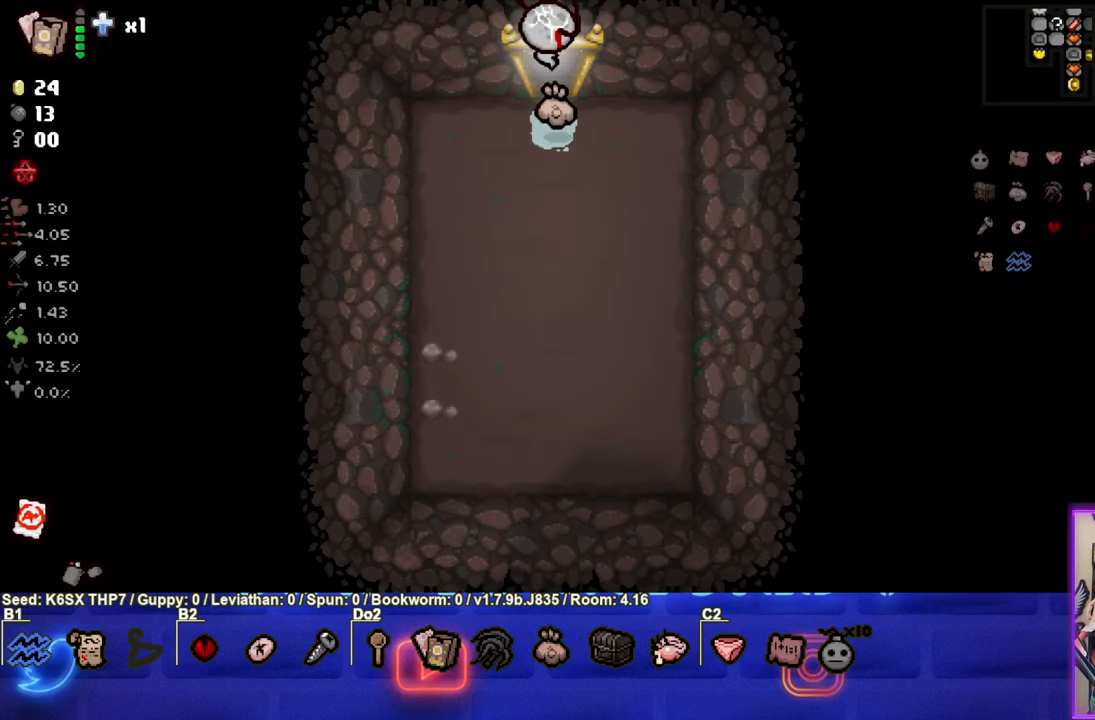
{"buttons": [], "left_stick": "center", "events": [[183, "left_stick", "center"]]}